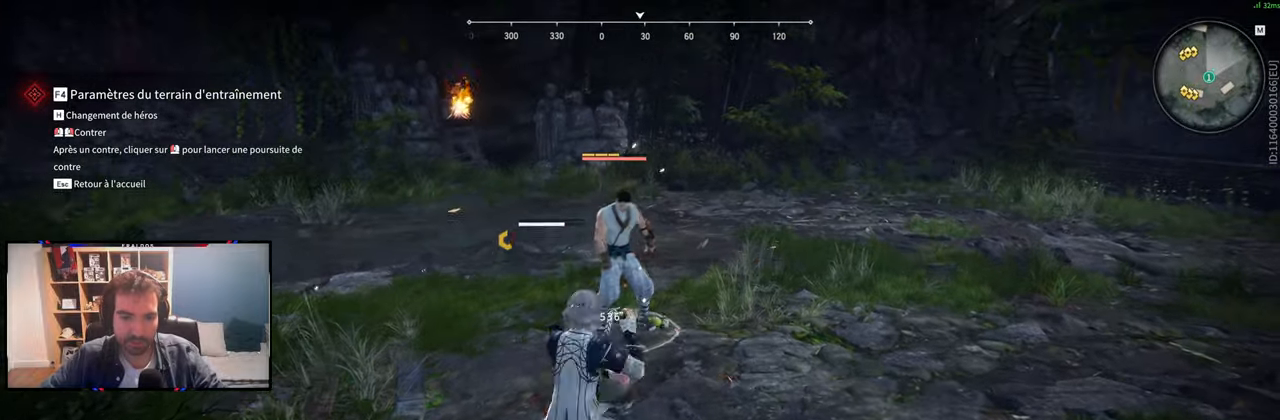
Gameplay with keyboard and mouse; each line is a JSON object with the keys and mouse buttons held at the frame after it. "events" lists presses ("down") and releases ("up") of "1", "2", "3", "a", "c", "ctrl", "d", "e", "f", "q", "s", "shift", "space", "v", "z", "mouse_left", "mouse_wheel", "mouse_right", "mouse_mb4" and "mouse_mb5" between this image and that frame as [ms after this image, input, new state], when the widget could be followed in between. "mouse_left", "mouse_wheel", "mouse_right", "mouse_mb4", "mouse_mb5" = the "left", "wheel", "right", "mb4", "mb5" buttons of the "mouse" list. No other keys are recorded. "wheel" means that the mouse wheel is clicked or scrolled. Mouse movement is not recorded.
{"keys": ["s", "shift"], "mouse": [], "events": []}
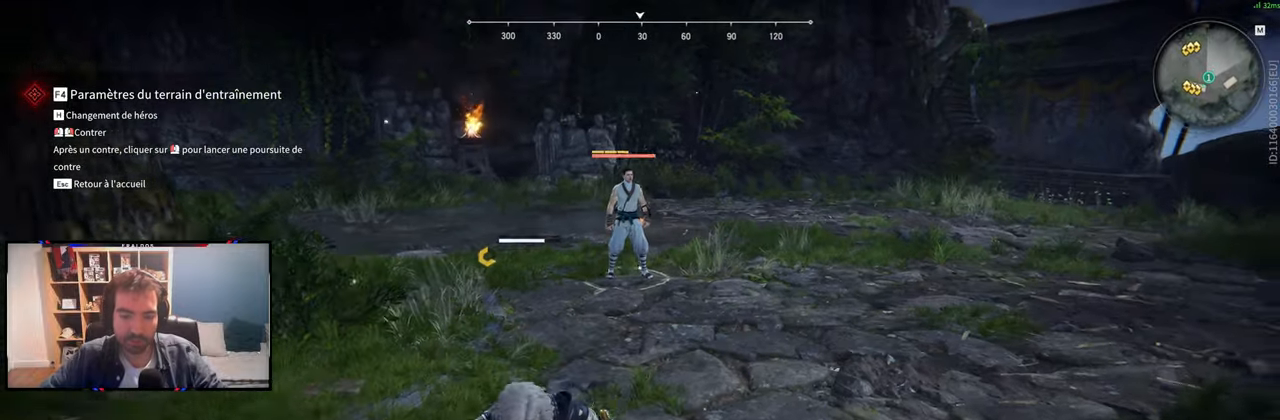
{"keys": [], "mouse": [], "events": [[67, "shift", "up"], [167, "s", "up"]]}
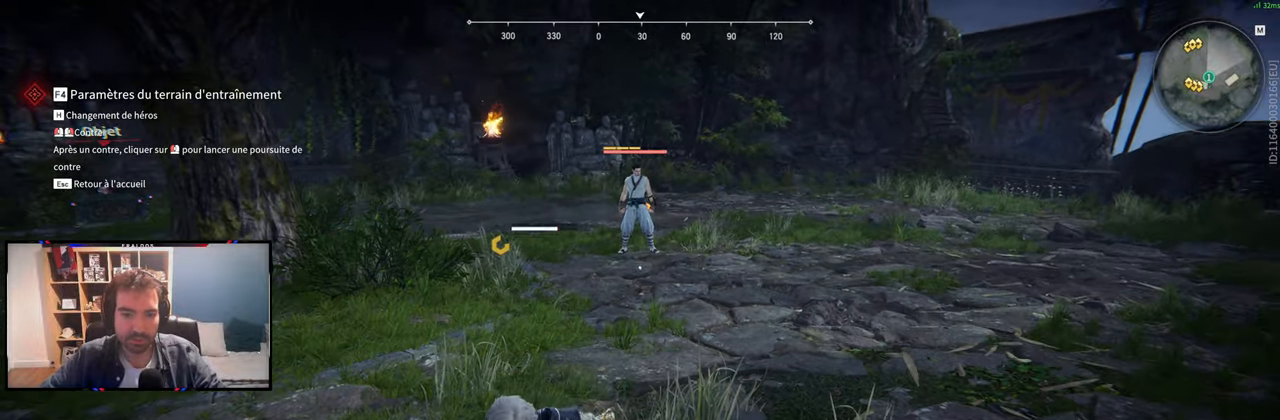
{"keys": [], "mouse": [], "events": [[33, "z", "down"], [233, "z", "up"]]}
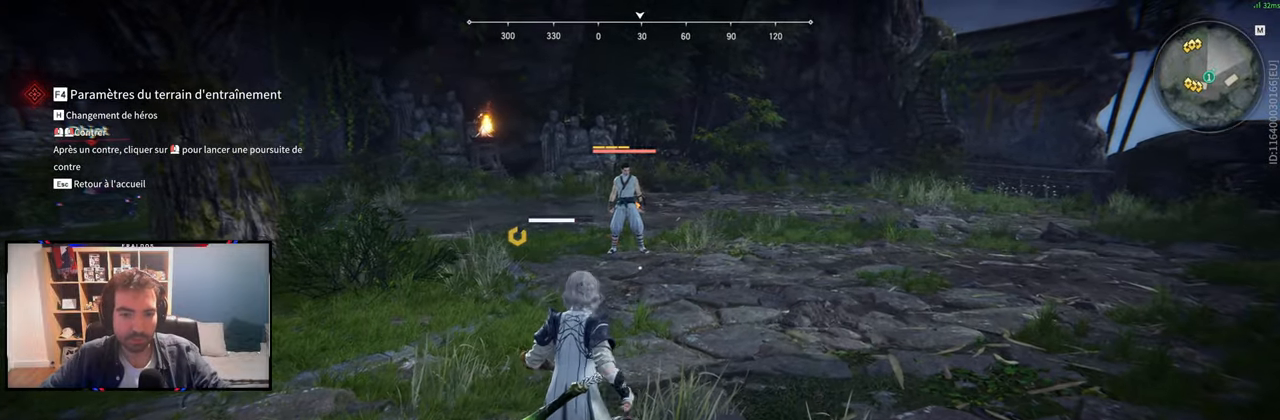
{"keys": [], "mouse": [], "events": []}
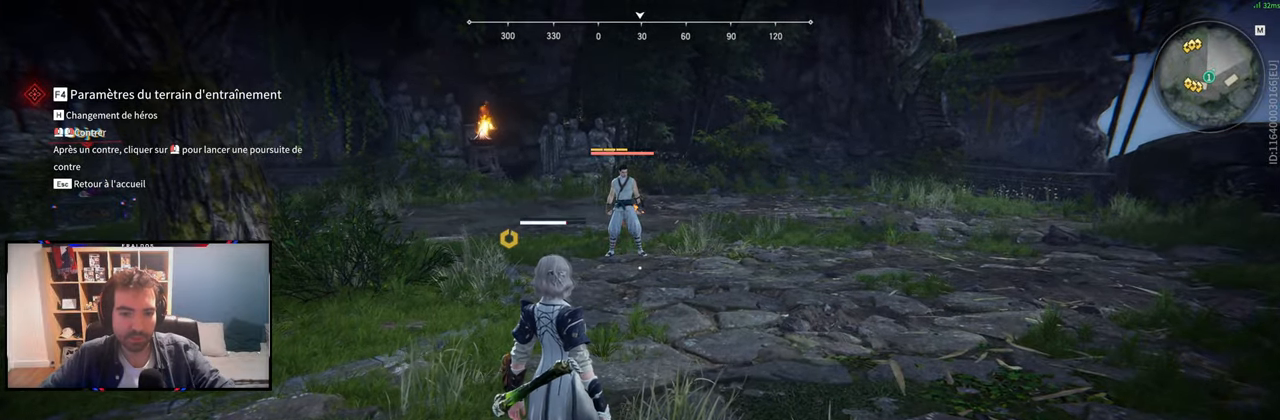
{"keys": [], "mouse": [], "events": []}
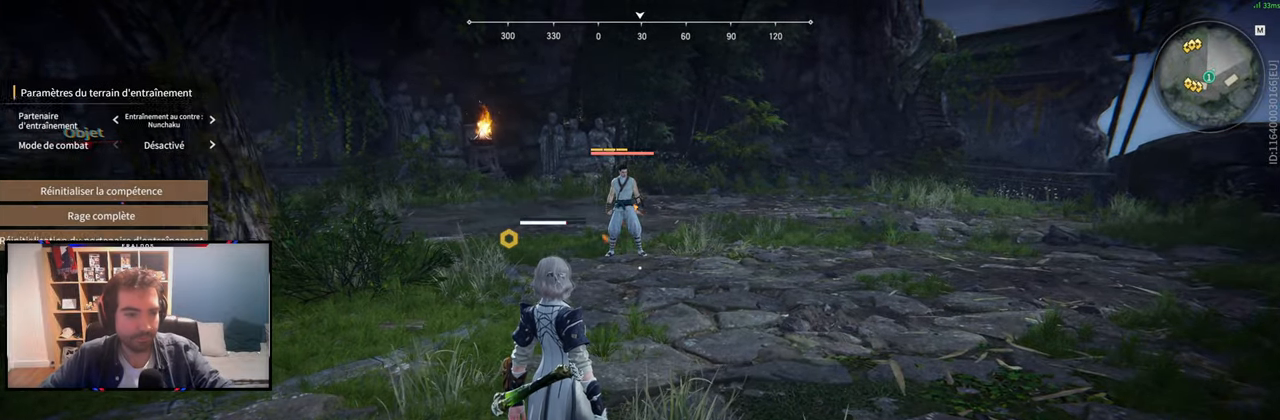
{"keys": [], "mouse": [], "events": [[234, "mouse_left", "down"], [317, "mouse_left", "up"]]}
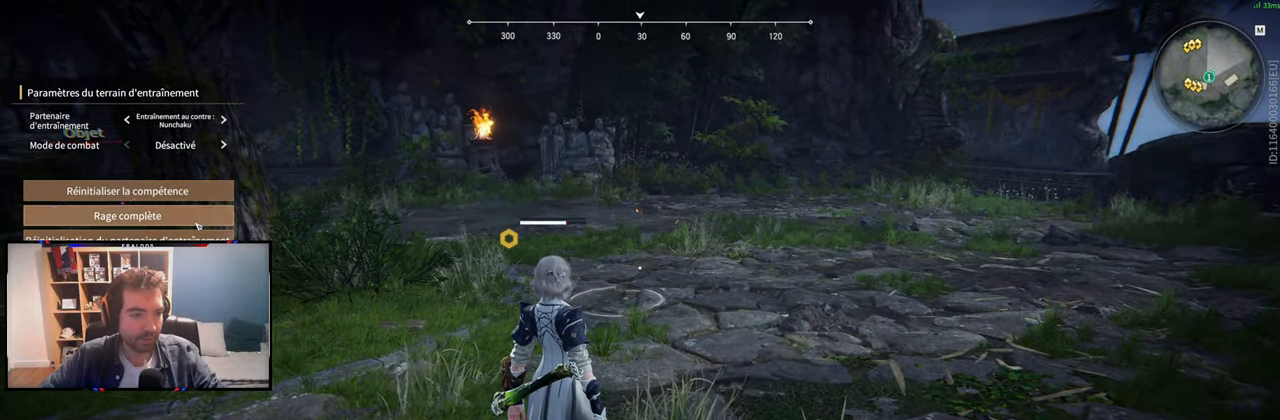
{"keys": [], "mouse": [], "events": [[50, "mouse_left", "down"], [150, "mouse_left", "up"], [283, "mouse_left", "down"], [383, "mouse_left", "up"]]}
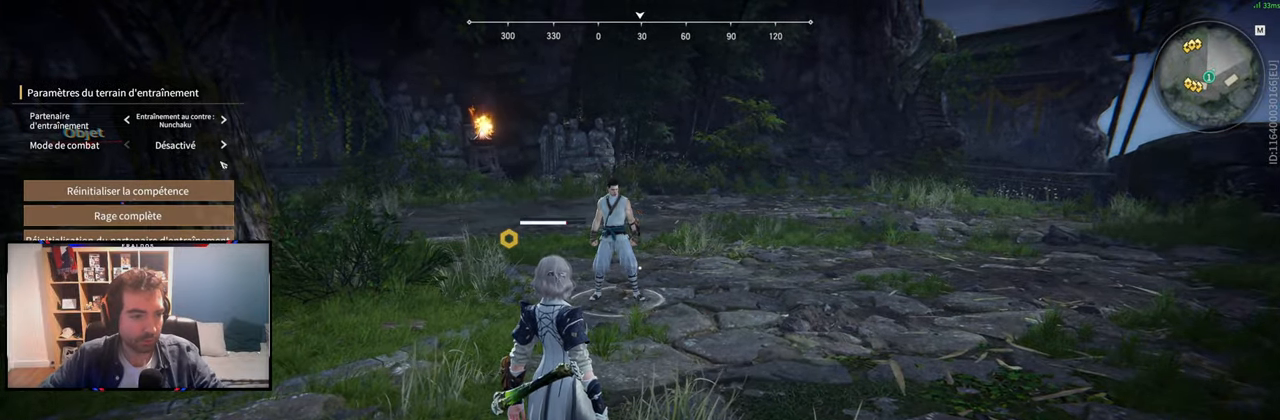
{"keys": [], "mouse": [], "events": [[167, "mouse_left", "down"], [267, "mouse_left", "up"]]}
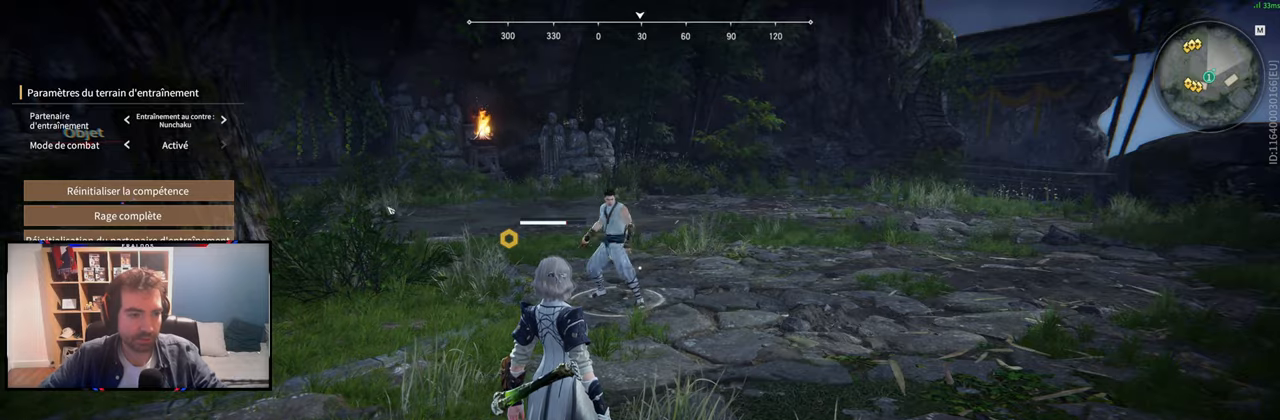
{"keys": [], "mouse": [], "events": []}
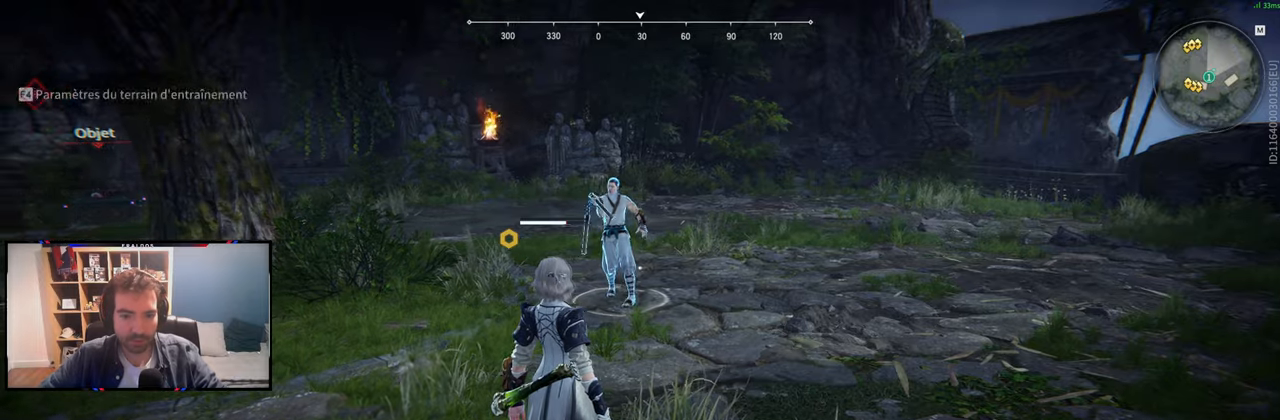
{"keys": [], "mouse": [], "events": [[51, "z", "down"], [334, "z", "up"]]}
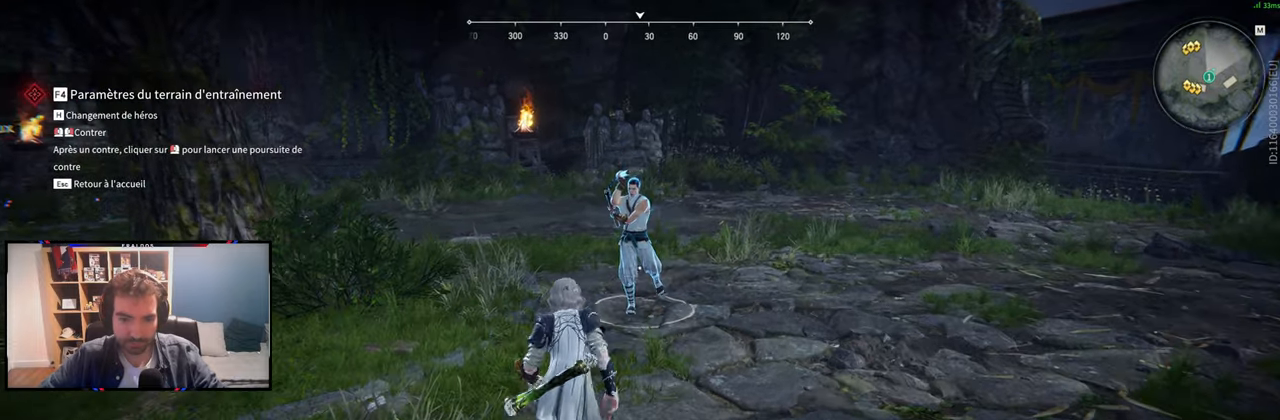
{"keys": [], "mouse": [], "events": [[67, "mouse_left", "down"], [67, "mouse_right", "down"], [250, "mouse_left", "up"], [267, "mouse_right", "up"]]}
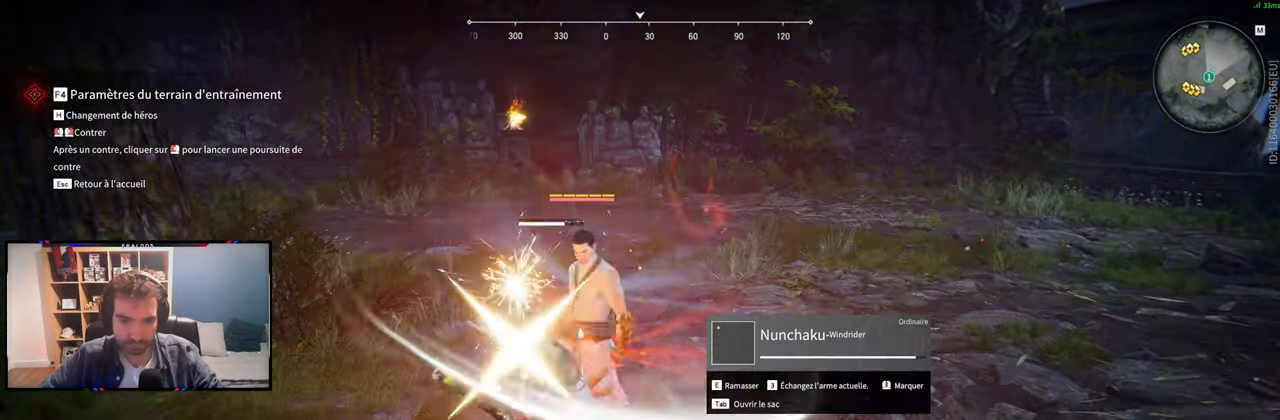
{"keys": ["z"], "mouse": [], "events": [[84, "z", "down"], [267, "mouse_left", "down"], [317, "mouse_left", "up"], [418, "mouse_left", "down"], [501, "mouse_left", "up"]]}
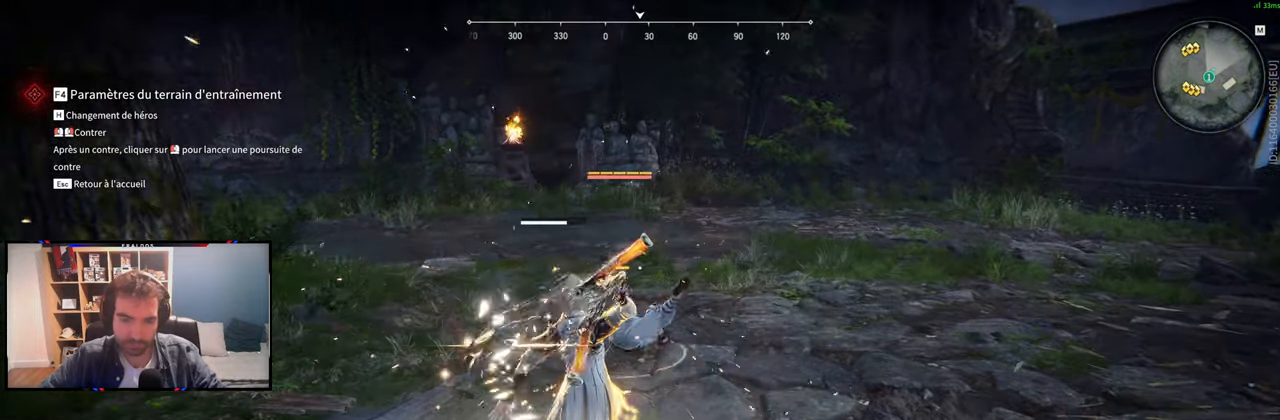
{"keys": ["z"], "mouse": [], "events": [[100, "mouse_left", "down"], [150, "mouse_left", "up"], [234, "mouse_left", "down"], [334, "mouse_left", "up"]]}
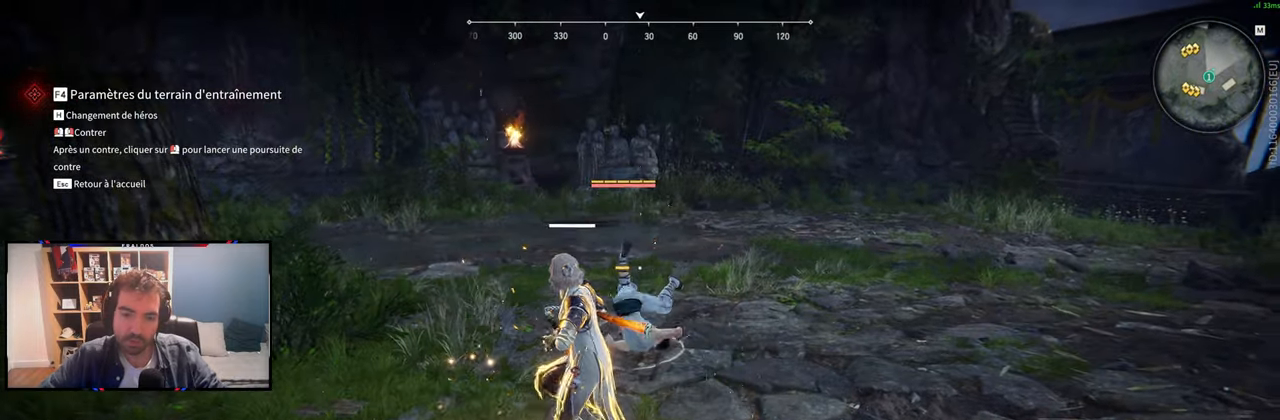
{"keys": [], "mouse": [], "events": [[451, "z", "up"]]}
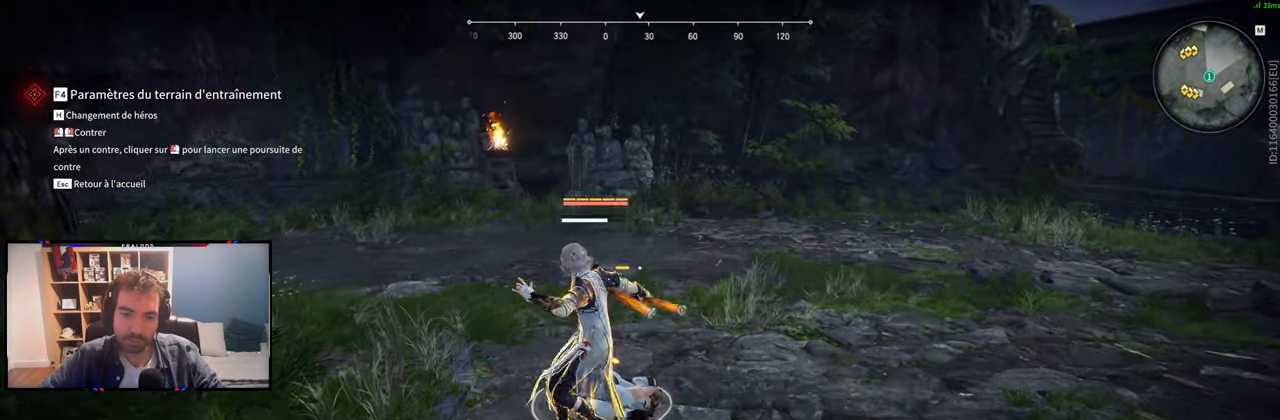
{"keys": ["s"], "mouse": [], "events": [[367, "s", "down"], [417, "shift", "down"], [500, "shift", "up"]]}
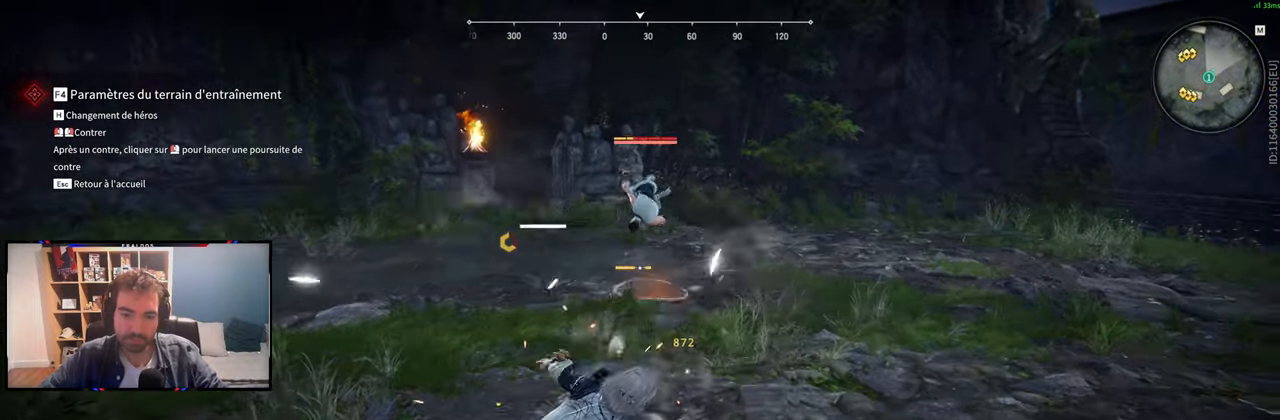
{"keys": [], "mouse": [], "events": [[51, "s", "up"]]}
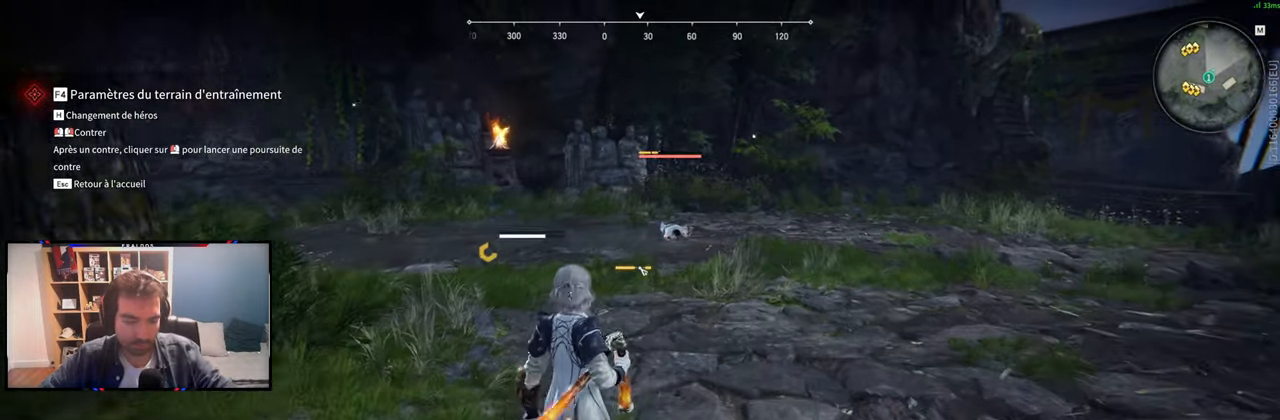
{"keys": [], "mouse": [], "events": []}
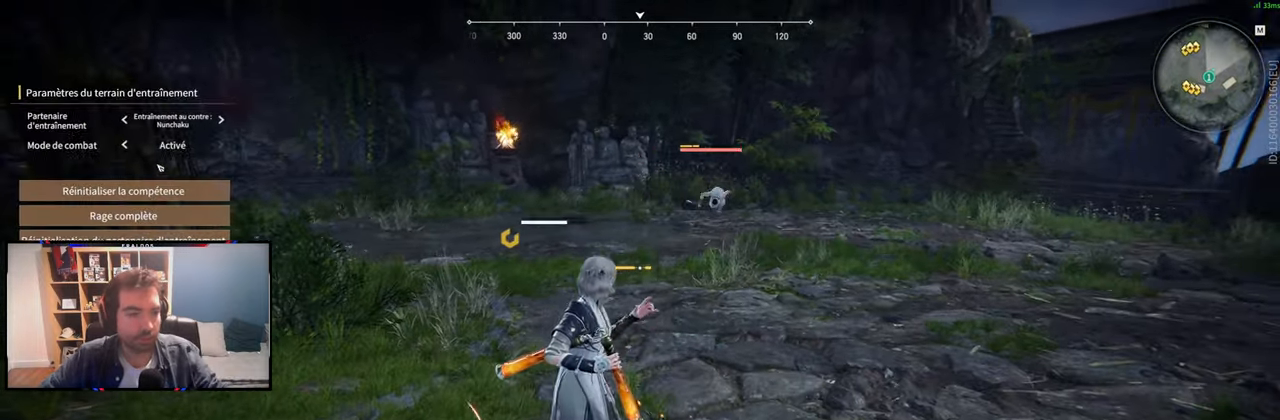
{"keys": [], "mouse": [], "events": [[267, "mouse_left", "down"], [367, "mouse_left", "up"]]}
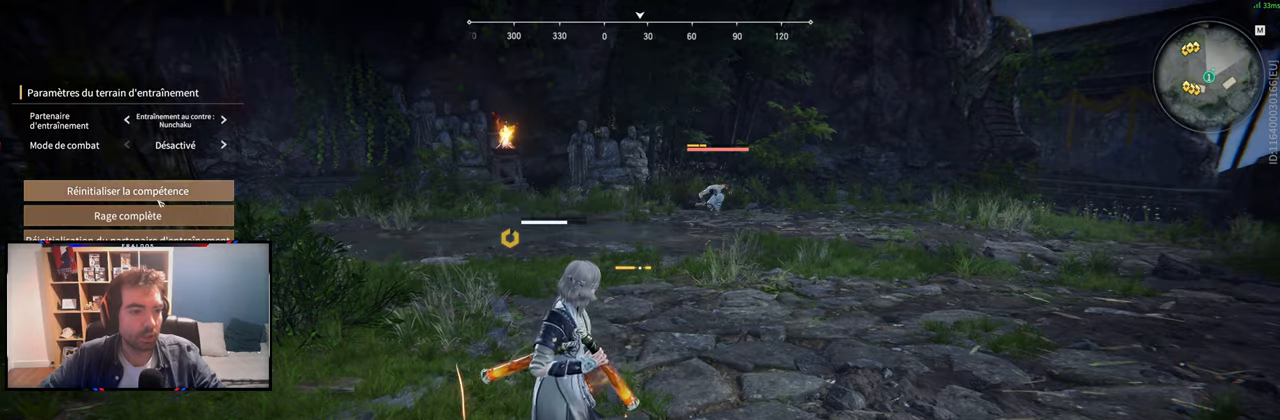
{"keys": [], "mouse": [], "events": [[251, "mouse_left", "down"], [334, "mouse_left", "up"]]}
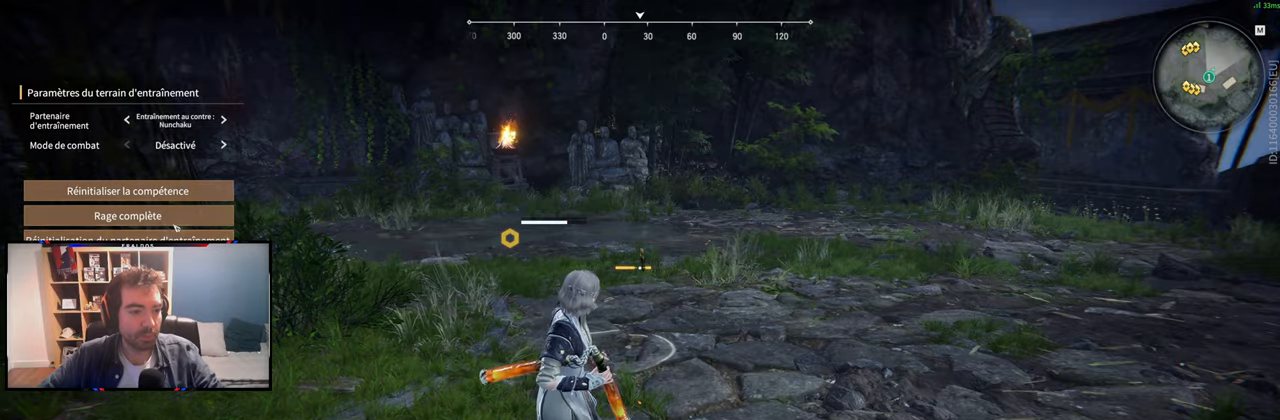
{"keys": [], "mouse": ["left"], "events": [[167, "mouse_left", "down"], [217, "mouse_left", "up"], [400, "mouse_left", "down"]]}
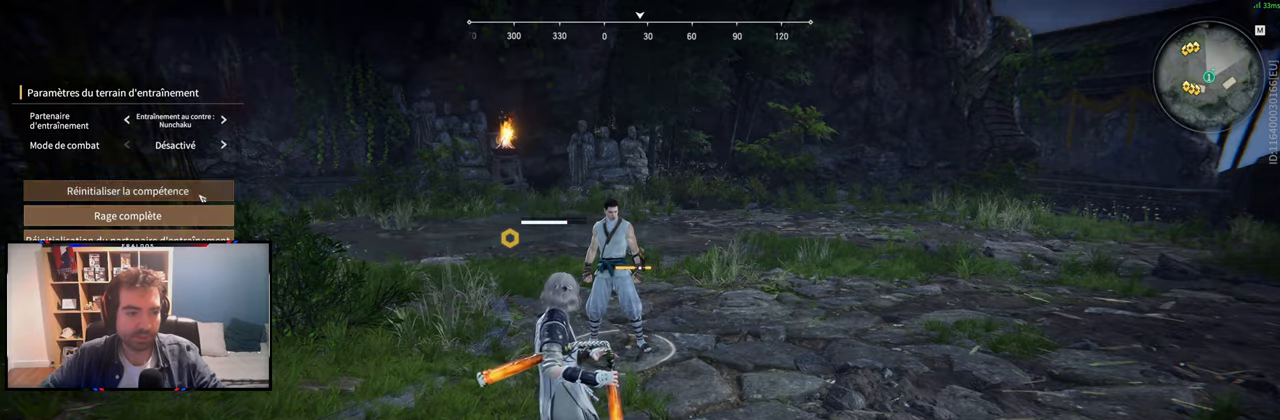
{"keys": [], "mouse": [], "events": [[34, "mouse_left", "up"]]}
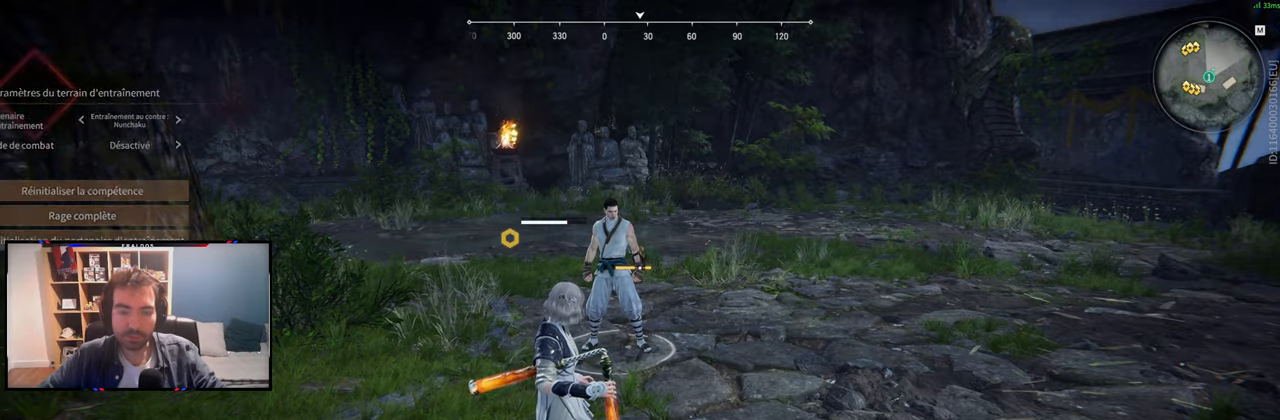
{"keys": [], "mouse": [], "events": []}
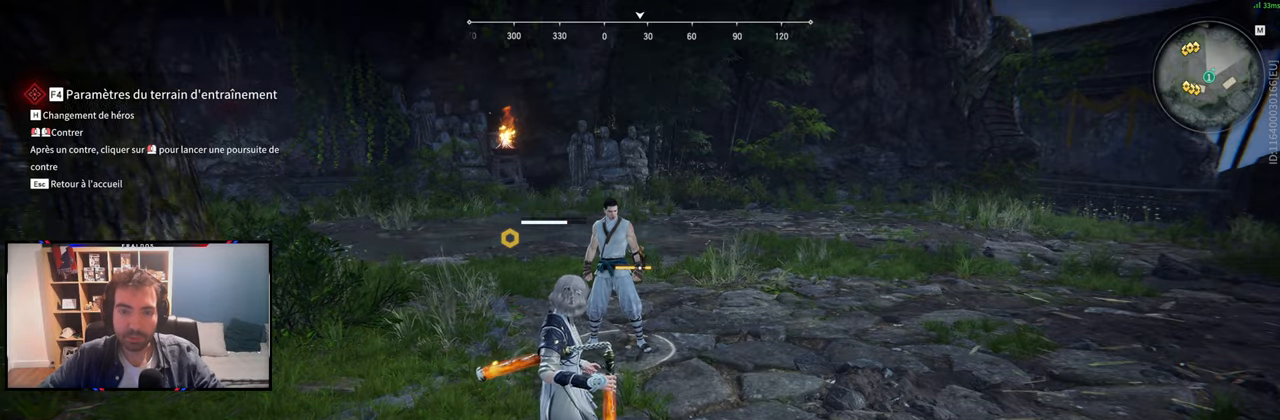
{"keys": [], "mouse": [], "events": []}
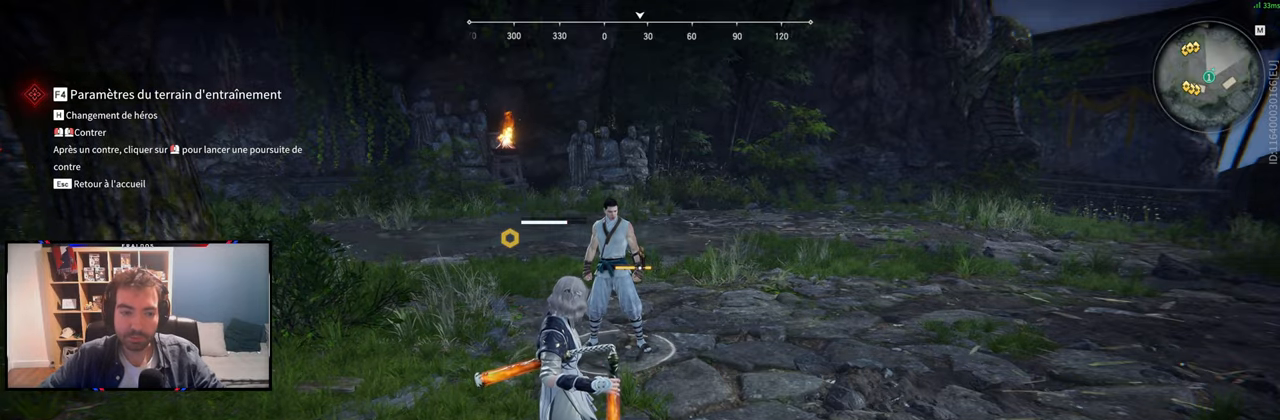
{"keys": ["z"], "mouse": ["right"], "events": [[284, "mouse_right", "down"], [367, "z", "down"]]}
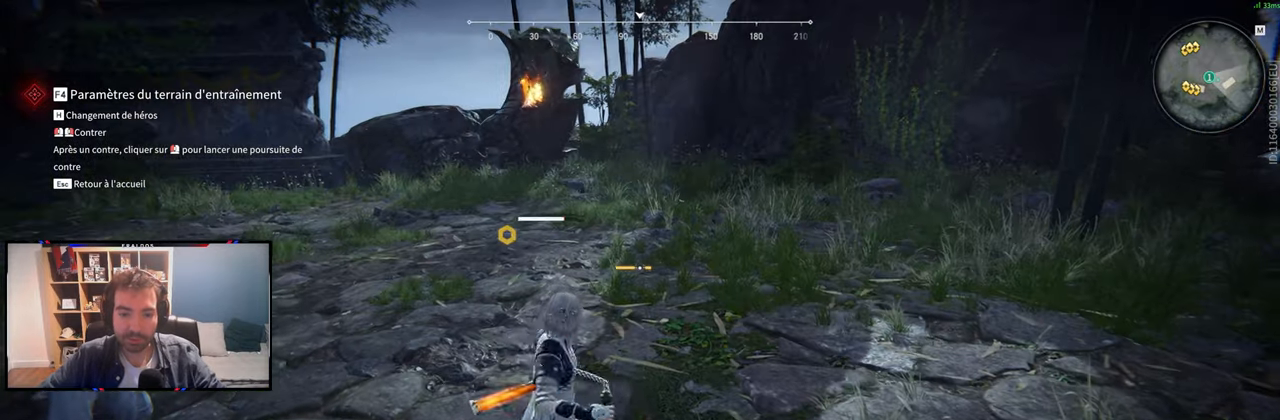
{"keys": ["d", "z"], "mouse": ["right"], "events": [[483, "d", "down"]]}
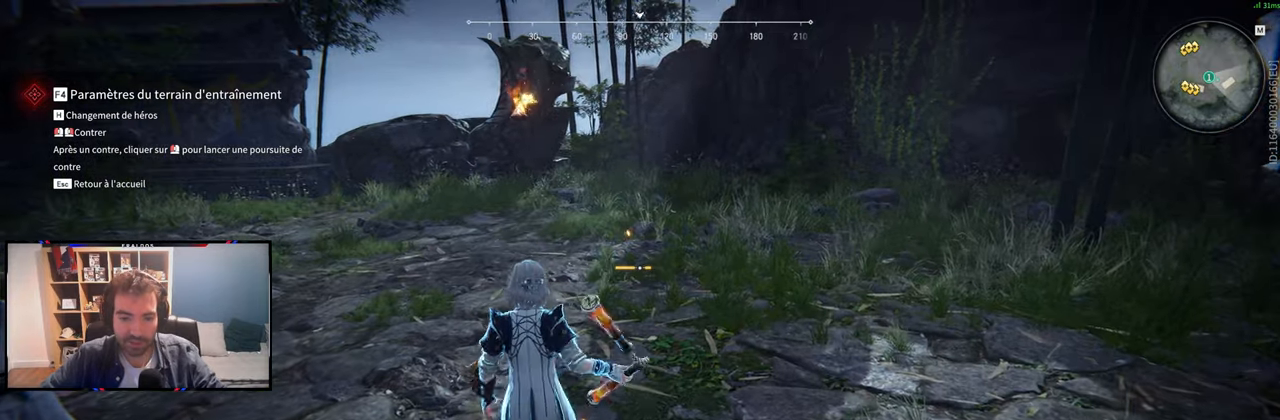
{"keys": ["d", "shift"], "mouse": [], "events": [[117, "c", "down"], [167, "z", "up"], [250, "c", "up"], [350, "mouse_right", "up"], [451, "shift", "down"]]}
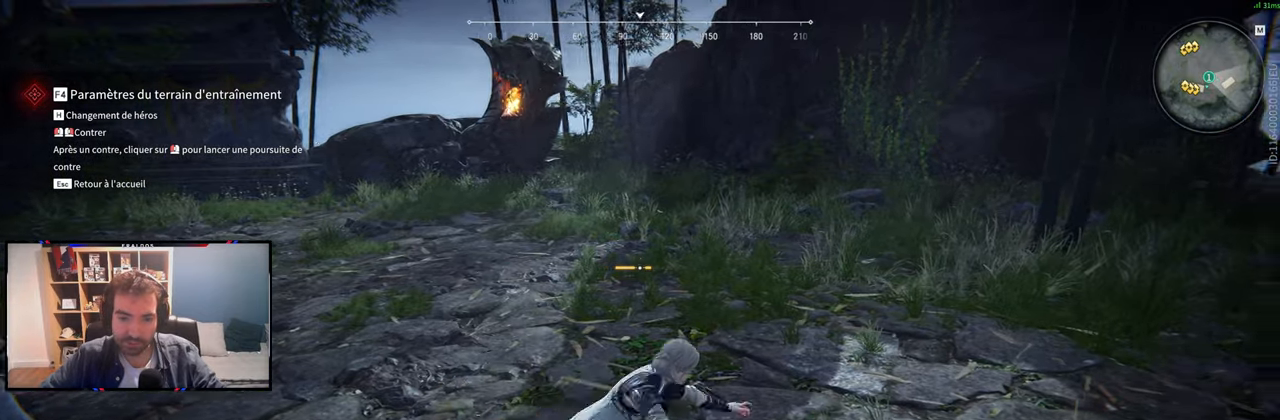
{"keys": ["d"], "mouse": [], "events": [[317, "shift", "up"]]}